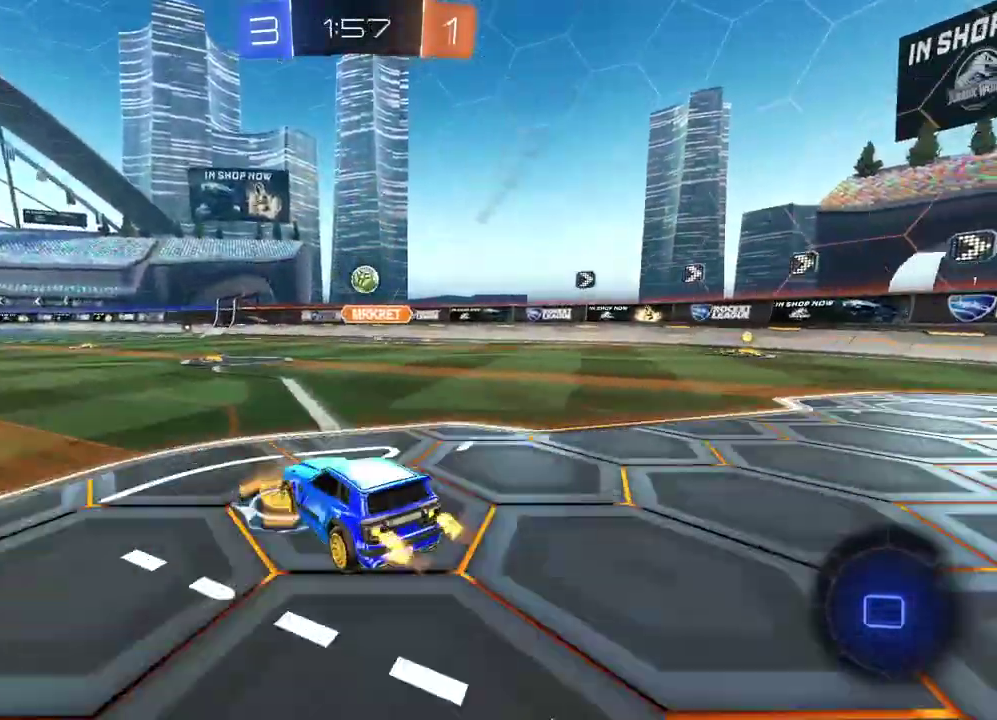
Gameplay with a controller (PlayStation layout); each line is a JSON object with the inputs held at the frame after it. "events" lists button and stick changes between this image and that frame as [ms after this image, input, new state], when the widget could be followed in between. This document gives stick clicks only as held states, not as events.
{"buttons": ["R2"], "left_stick": "center", "right_stick": "center", "events": [[200, "left_stick", "up-right"], [267, "left_stick", "center"], [333, "CIRCLE", "up"]]}
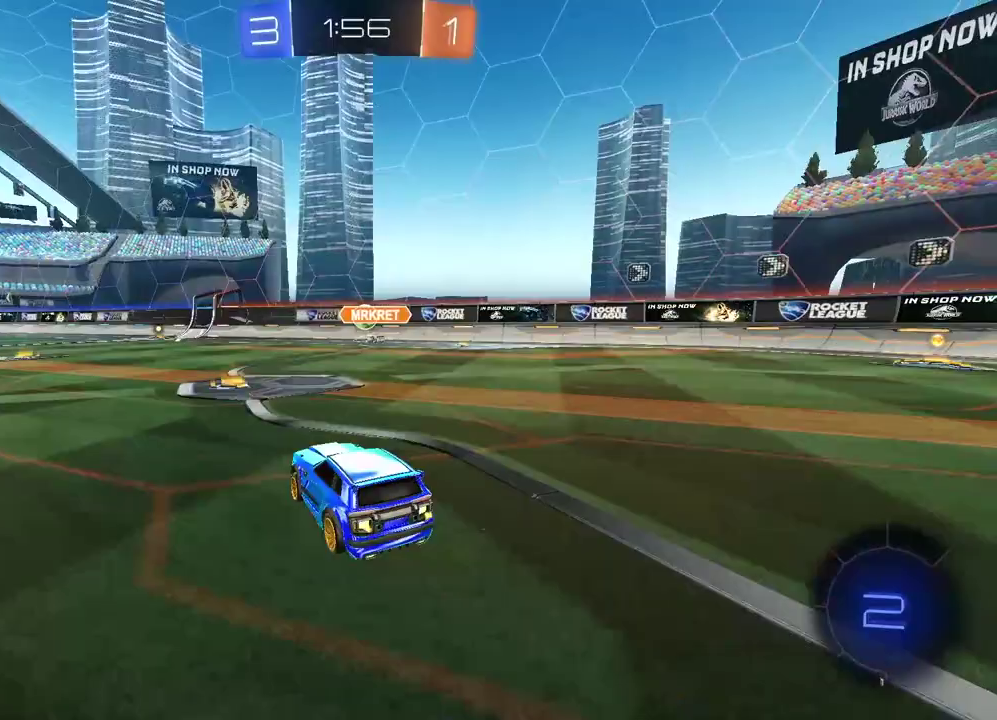
{"buttons": ["R2"], "left_stick": "center", "right_stick": "center", "events": [[83, "CIRCLE", "down"], [83, "left_stick", "up"], [117, "CROSS", "down"], [183, "CROSS", "up"], [250, "CROSS", "down"], [350, "CROSS", "up"], [400, "CIRCLE", "up"], [450, "left_stick", "center"]]}
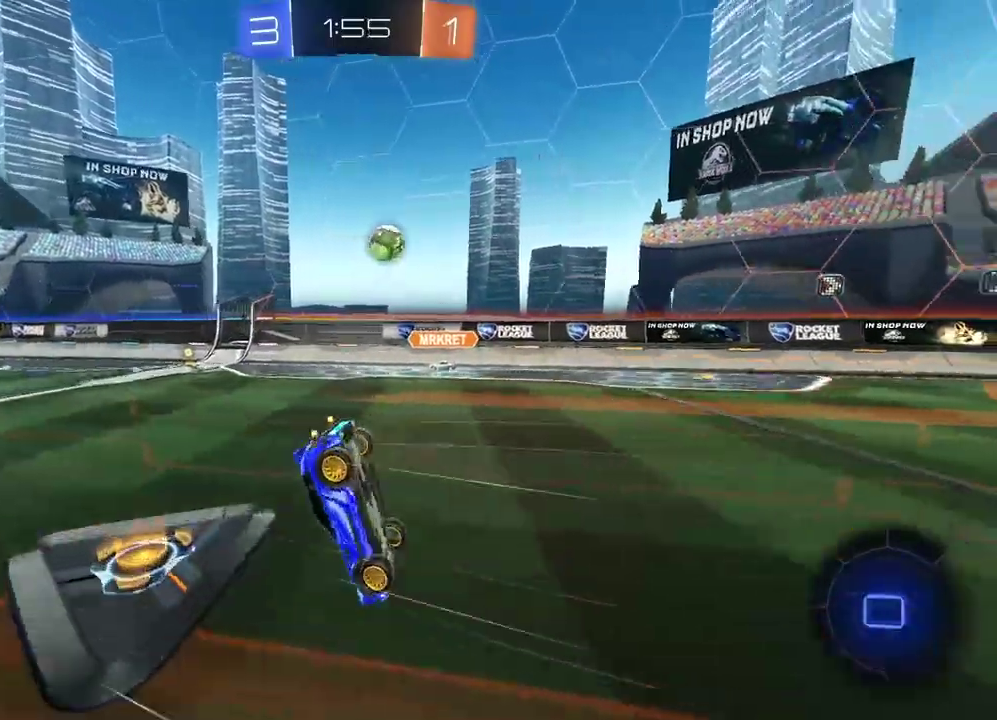
{"buttons": ["R2"], "left_stick": "center", "right_stick": "center", "events": []}
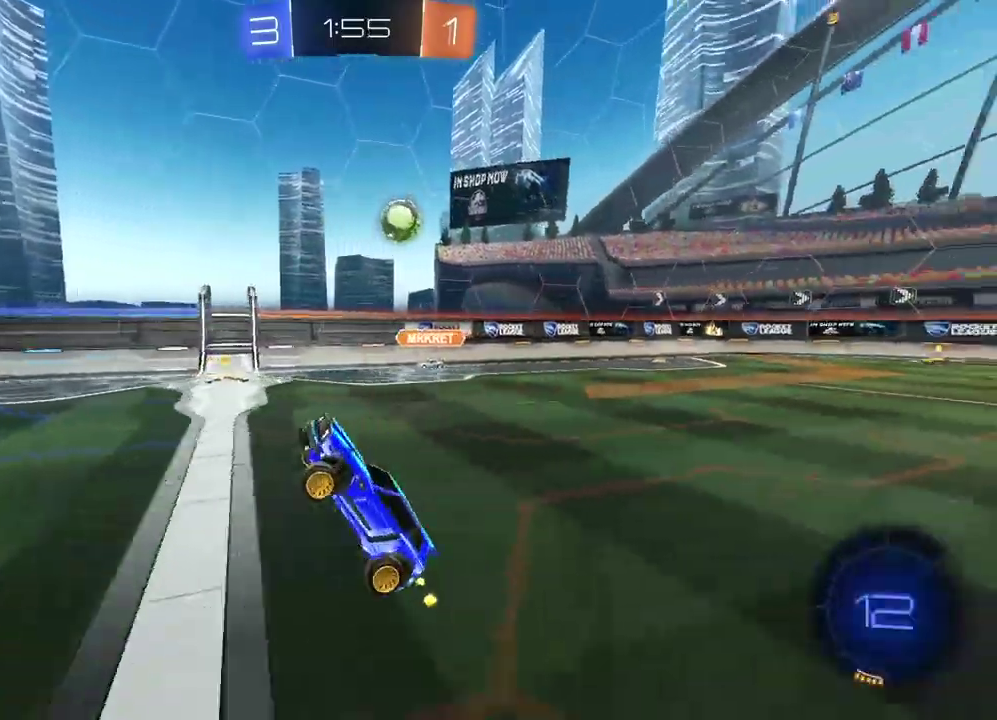
{"buttons": ["R2"], "left_stick": "center", "right_stick": "center", "events": [[350, "TRIANGLE", "down"], [467, "TRIANGLE", "up"]]}
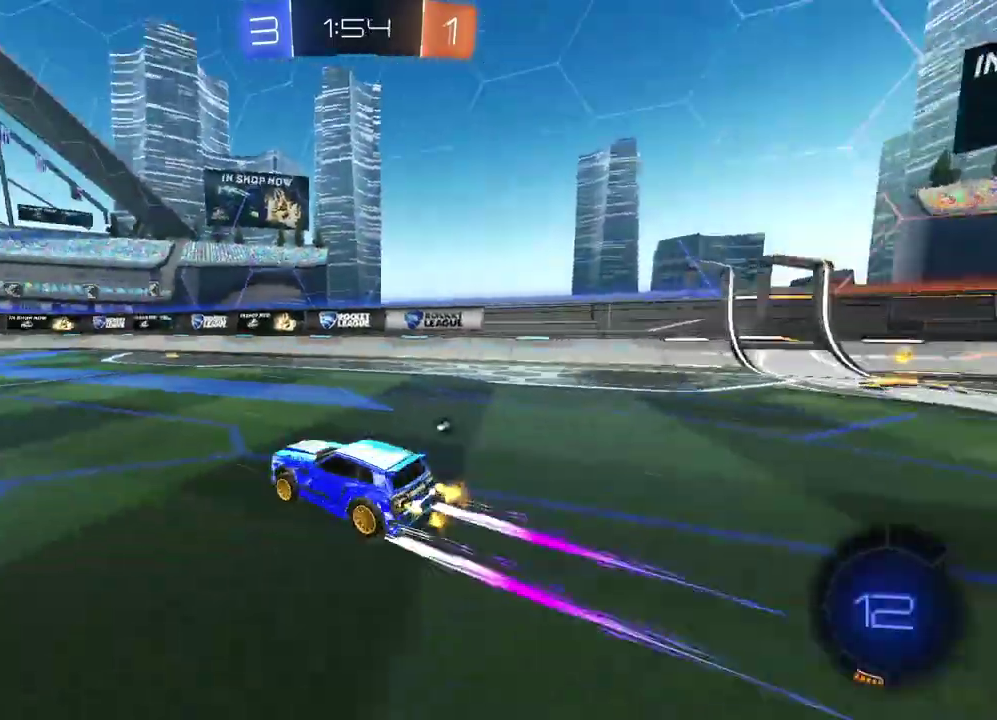
{"buttons": ["R2"], "left_stick": "center", "right_stick": "center", "events": [[67, "CIRCLE", "down"], [400, "CIRCLE", "up"]]}
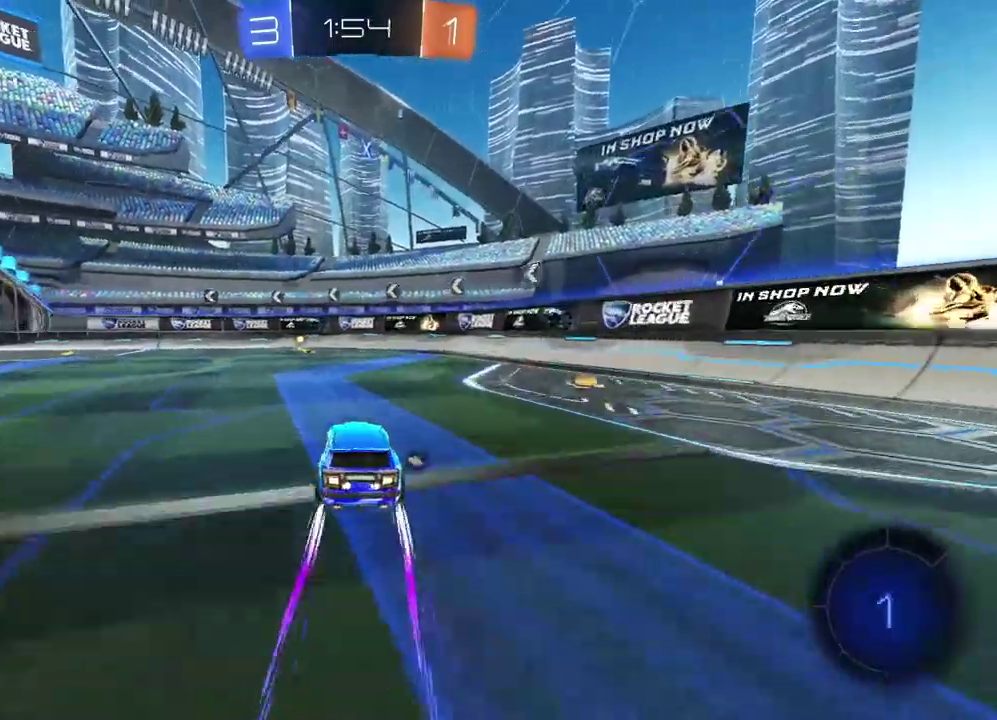
{"buttons": ["R2"], "left_stick": "center", "right_stick": "center", "events": [[183, "TRIANGLE", "down"], [267, "TRIANGLE", "up"]]}
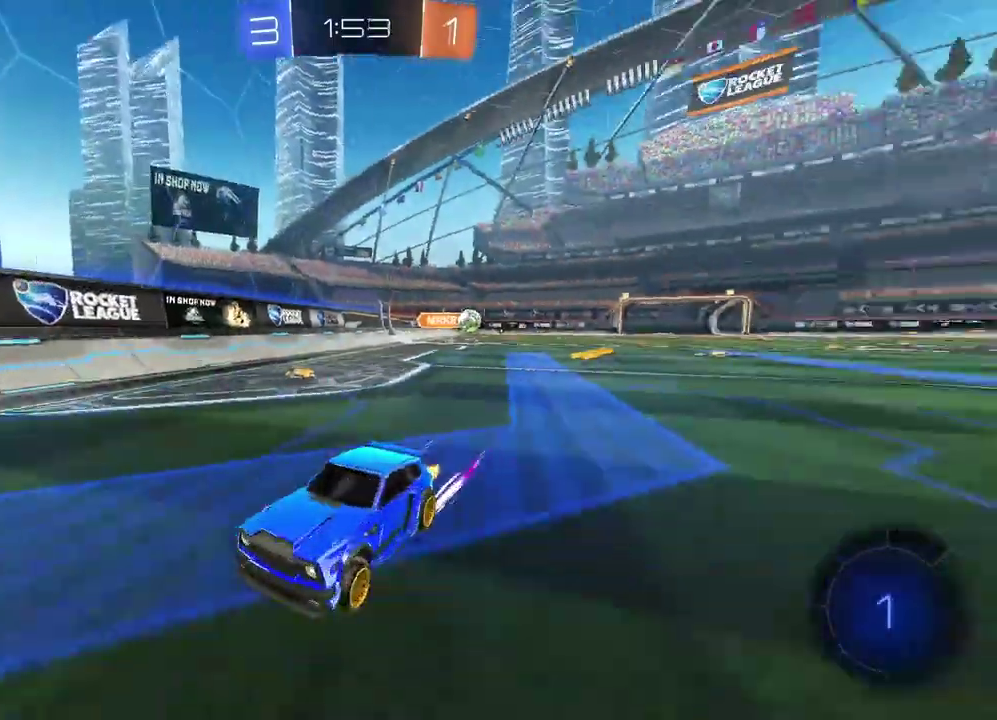
{"buttons": ["L2"], "left_stick": "center", "right_stick": "center", "events": [[50, "left_stick", "left"], [283, "R2", "up"], [400, "L2", "down"], [450, "left_stick", "center"]]}
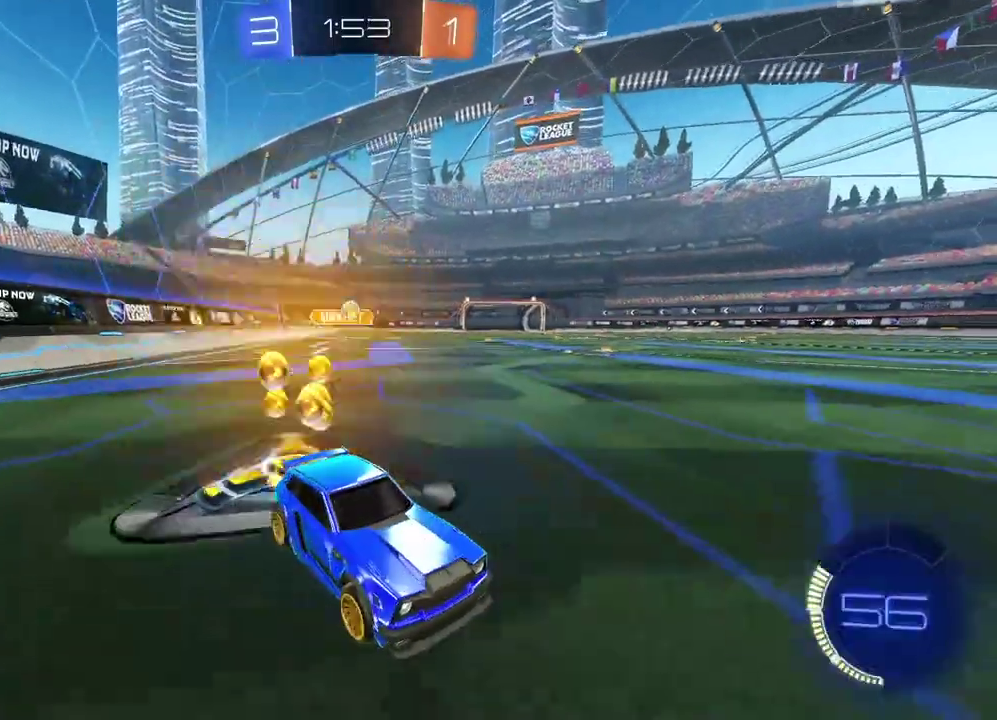
{"buttons": ["L2"], "left_stick": "center", "right_stick": "center", "events": []}
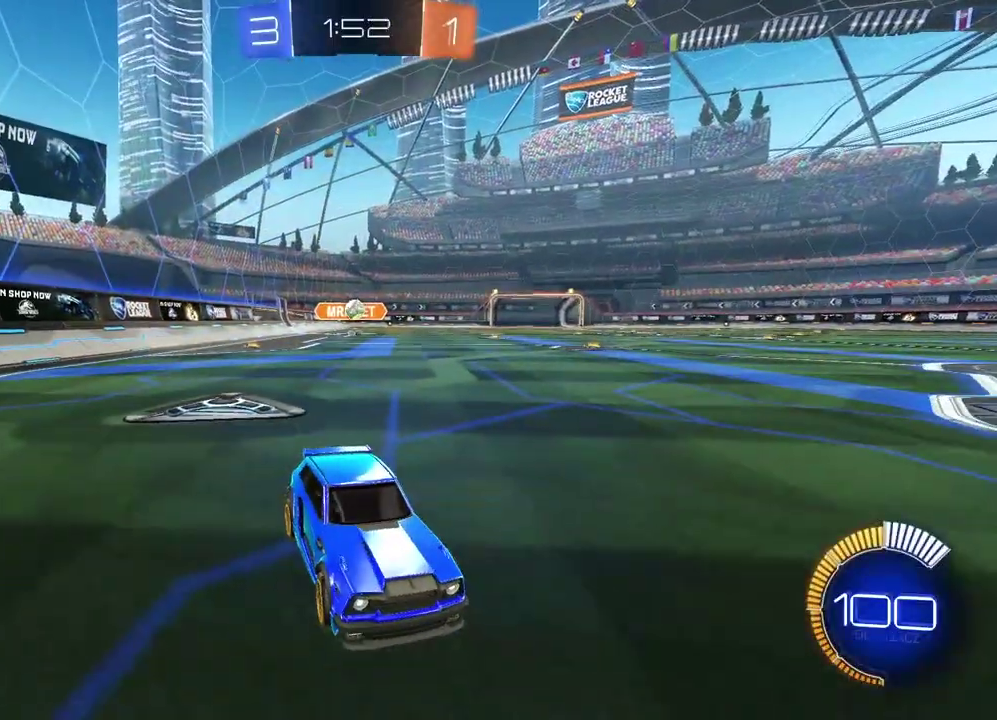
{"buttons": ["R2"], "left_stick": "right", "right_stick": "center", "events": [[83, "L2", "up"], [117, "R2", "down"], [350, "left_stick", "right"]]}
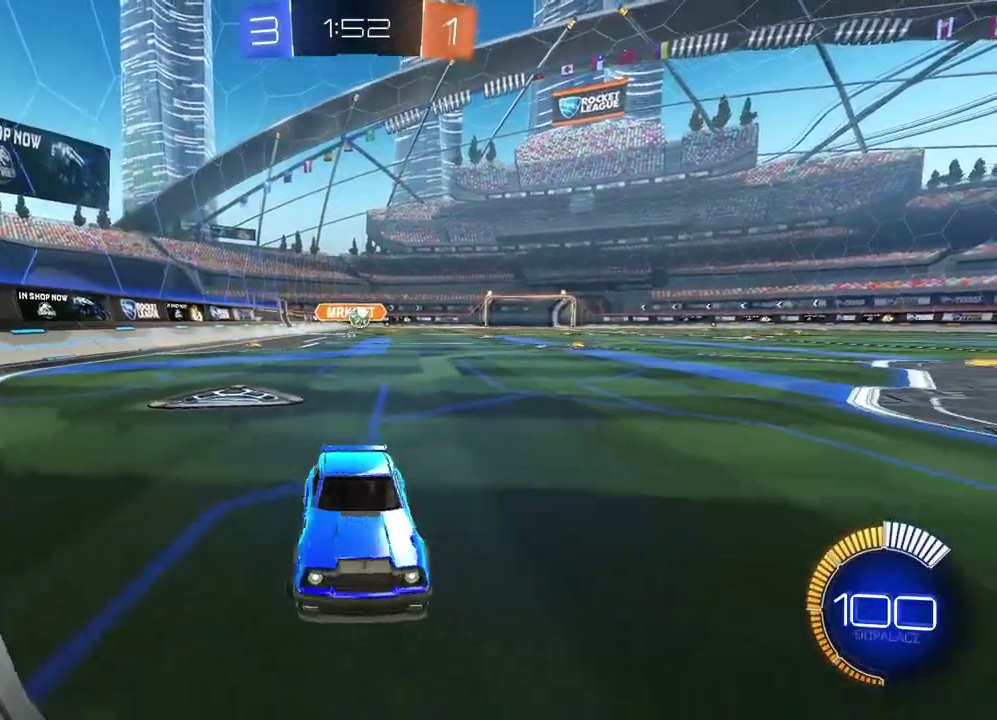
{"buttons": ["R2"], "left_stick": "left", "right_stick": "center", "events": [[17, "left_stick", "center"], [117, "left_stick", "left"]]}
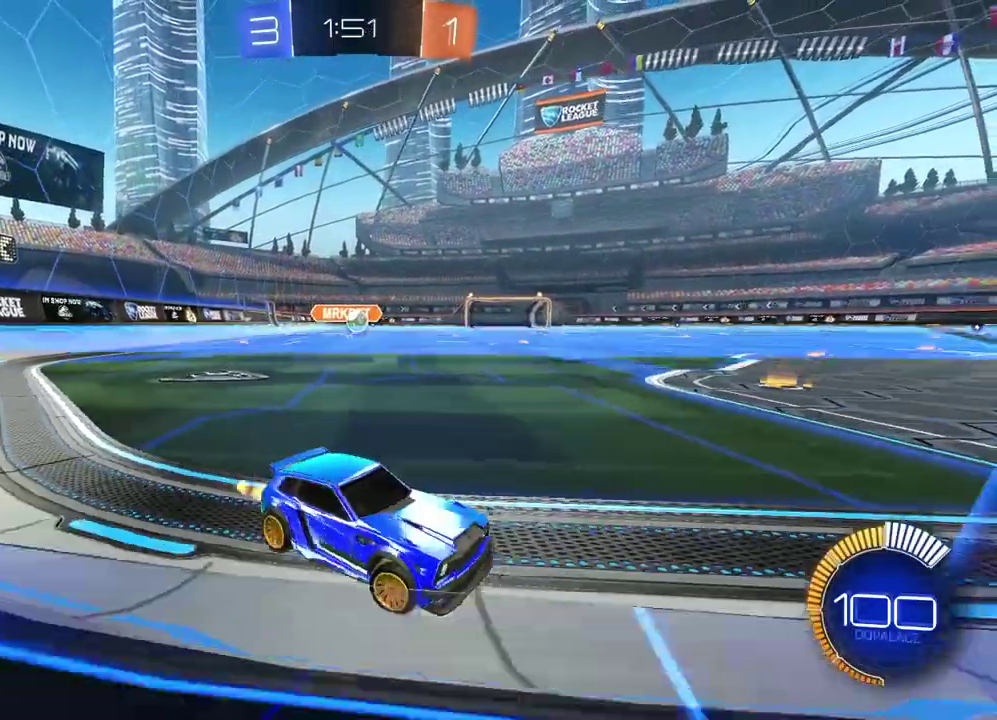
{"buttons": [], "left_stick": "center", "right_stick": "center", "events": [[367, "R2", "up"], [433, "left_stick", "center"]]}
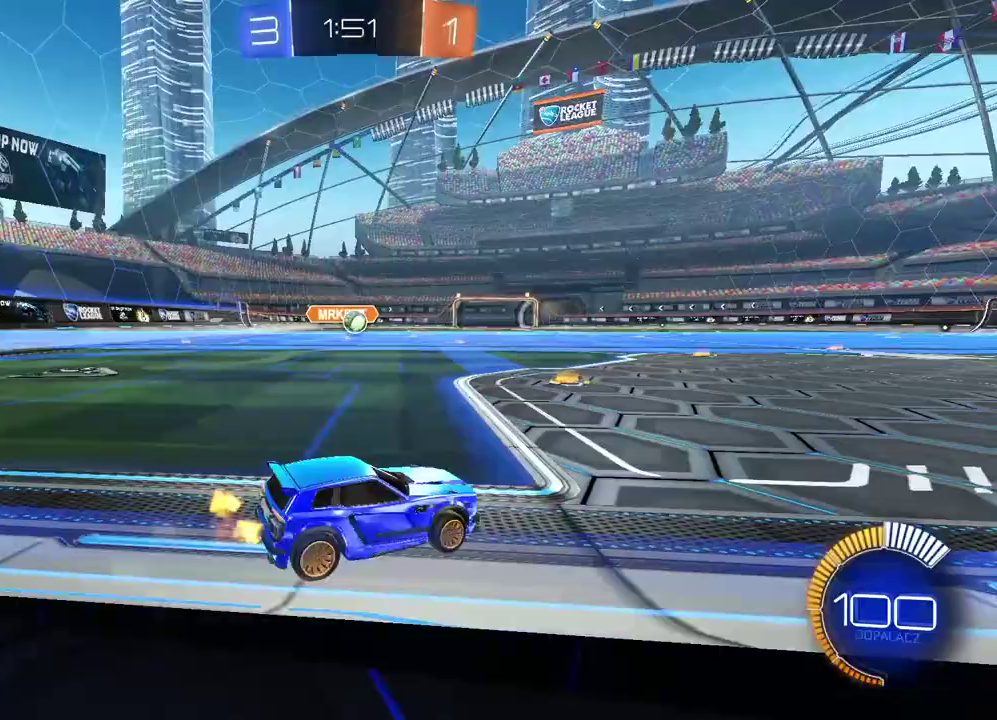
{"buttons": ["R2"], "left_stick": "center", "right_stick": "center", "events": [[283, "R2", "down"]]}
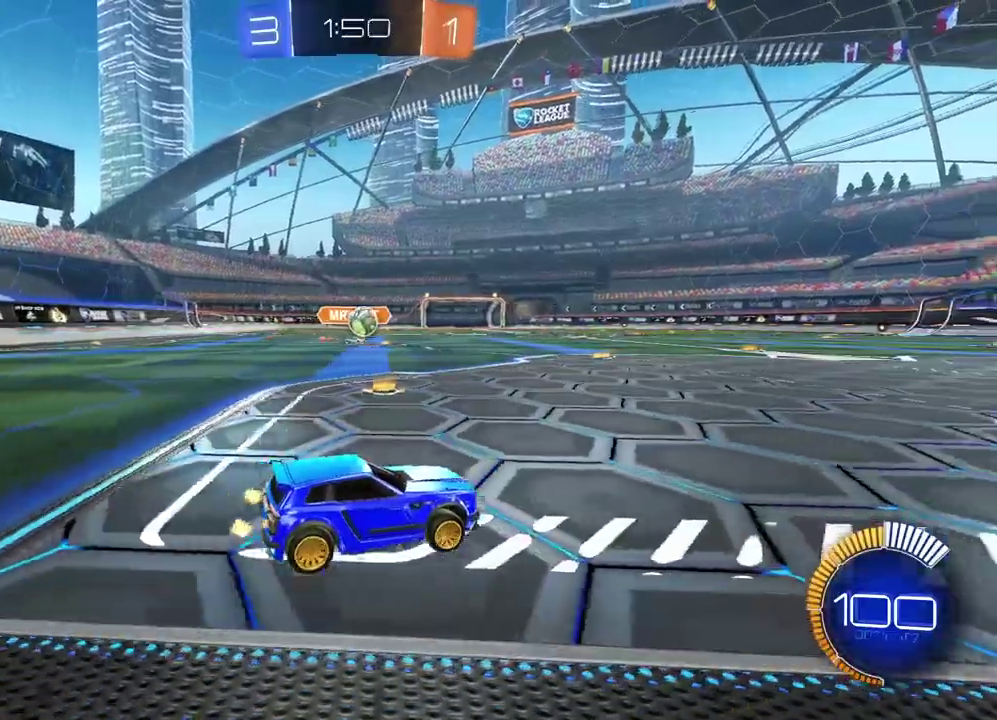
{"buttons": ["R2"], "left_stick": "center", "right_stick": "center", "events": [[117, "left_stick", "right"], [267, "left_stick", "center"]]}
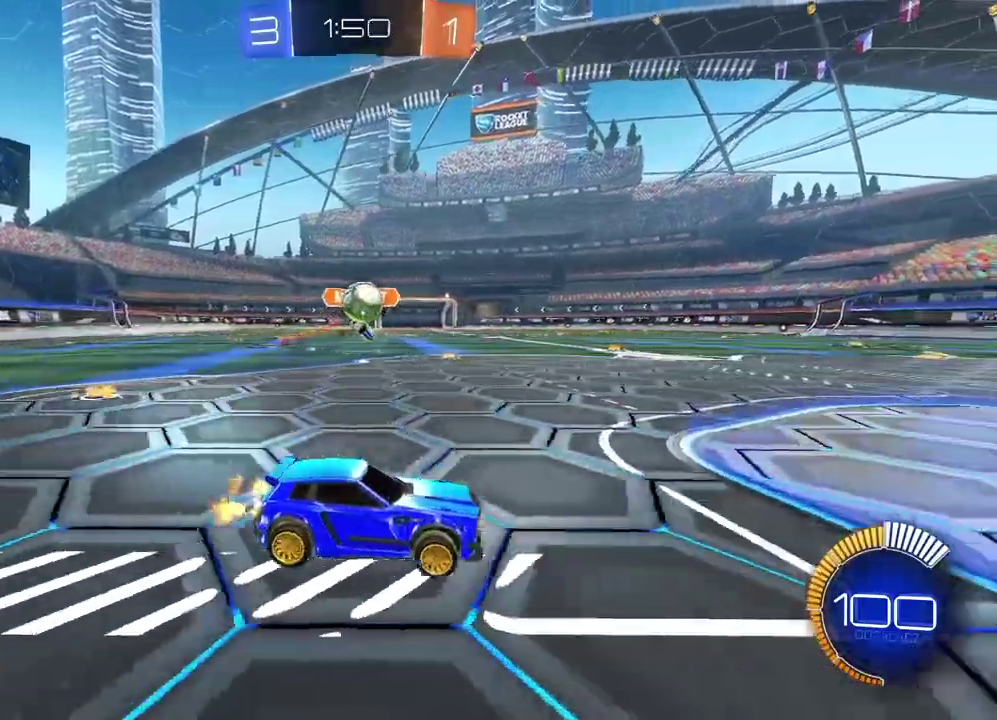
{"buttons": [], "left_stick": "left", "right_stick": "center", "events": [[250, "left_stick", "down-left"], [267, "R2", "up"], [317, "CIRCLE", "down"], [333, "R2", "down"], [383, "R2", "up"], [417, "CROSS", "down"], [450, "CIRCLE", "up"], [483, "CROSS", "up"], [483, "left_stick", "left"]]}
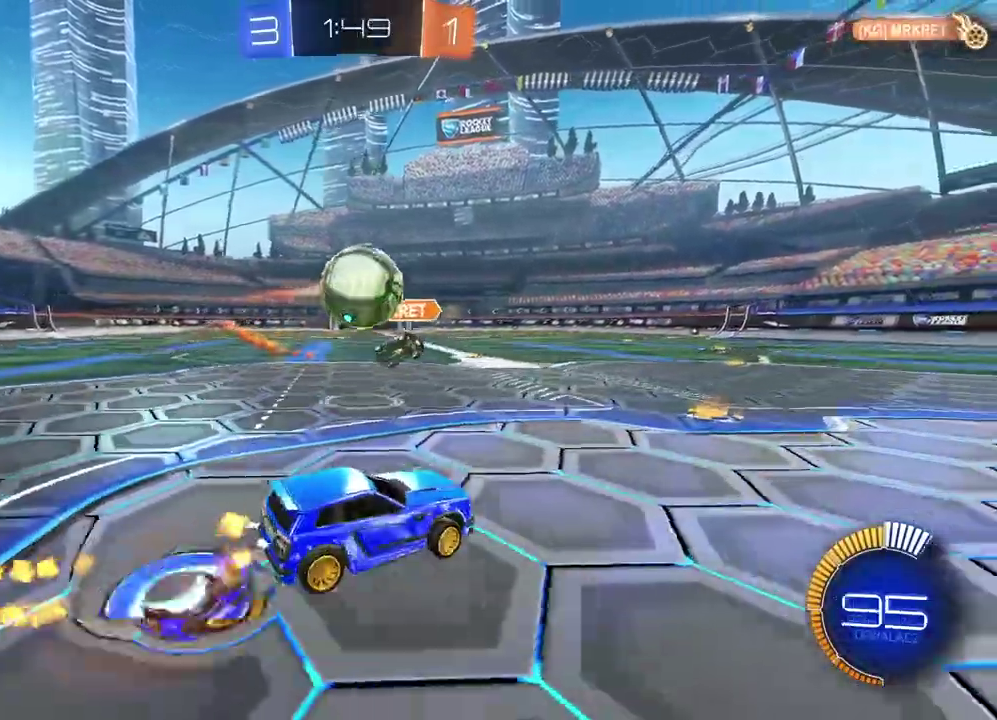
{"buttons": [], "left_stick": "down-right", "right_stick": "center", "events": [[33, "left_stick", "up-left"], [333, "left_stick", "center"], [383, "left_stick", "down-right"]]}
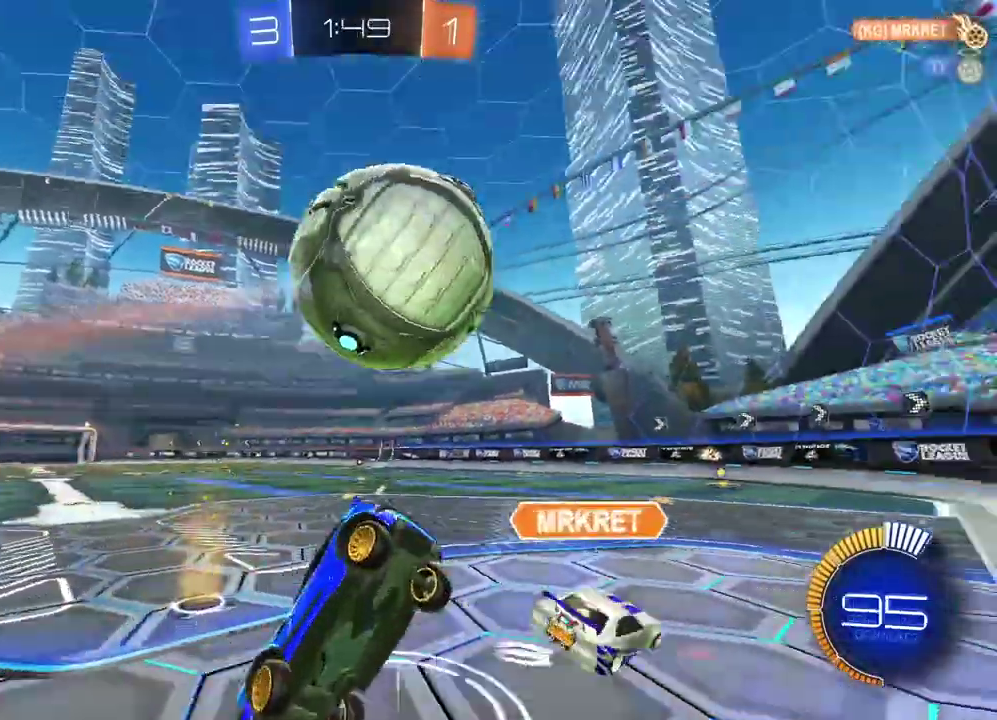
{"buttons": ["L2"], "left_stick": "down-right", "right_stick": "center", "events": [[433, "L2", "down"]]}
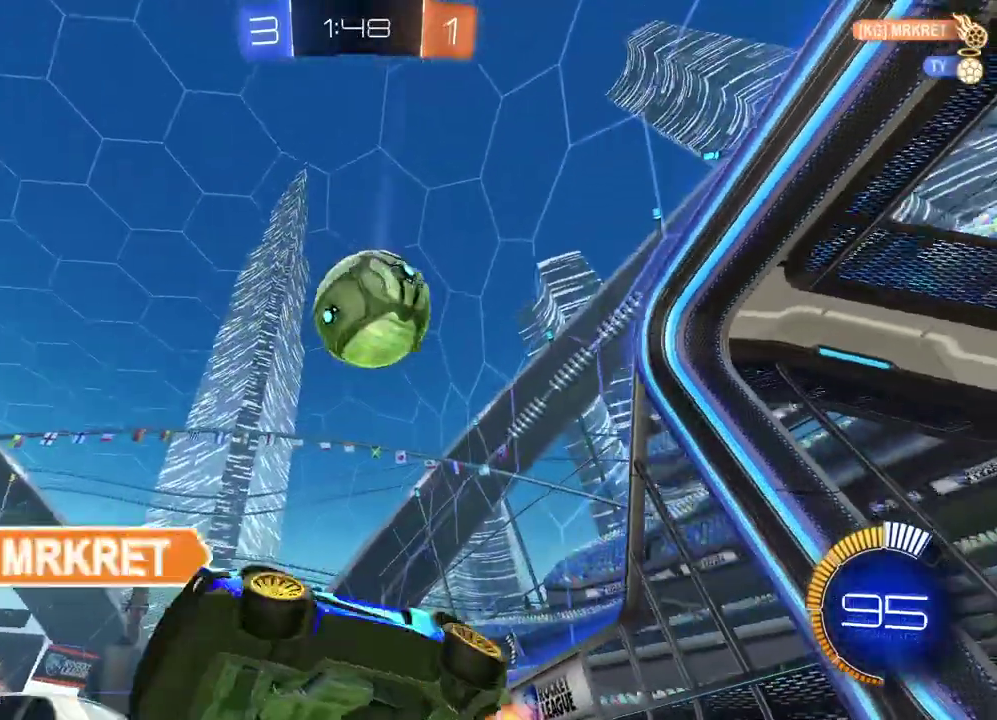
{"buttons": ["L2"], "left_stick": "center", "right_stick": "center", "events": [[17, "left_stick", "center"], [300, "left_stick", "right"], [500, "left_stick", "center"]]}
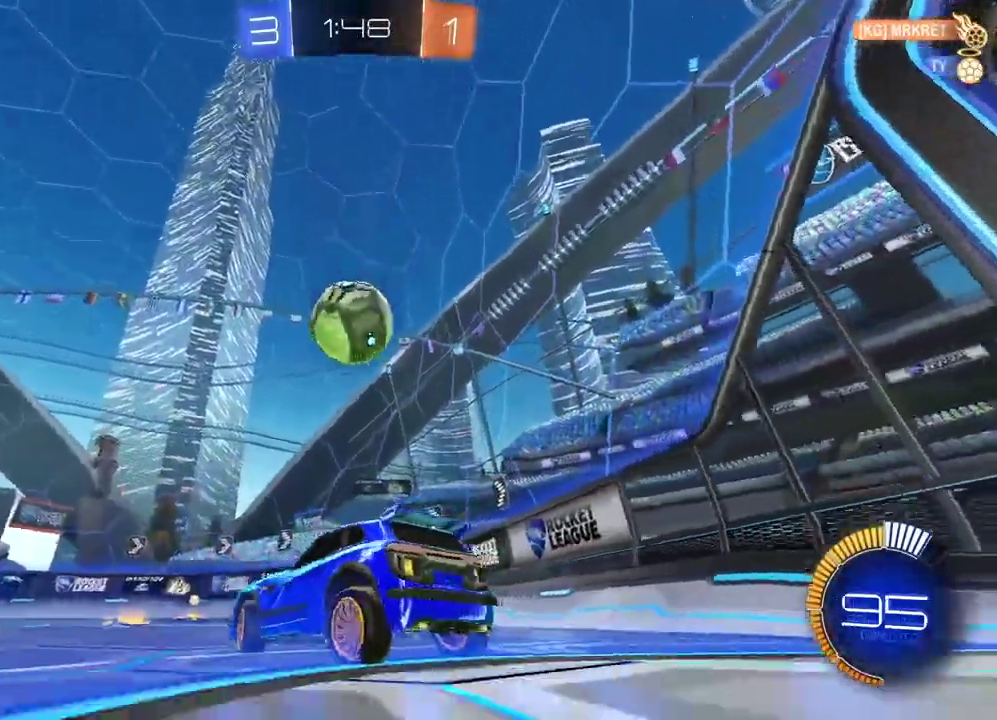
{"buttons": ["CIRCLE", "R2"], "left_stick": "center", "right_stick": "center", "events": [[17, "L2", "up"], [67, "R2", "down"], [167, "CIRCLE", "down"], [300, "left_stick", "right"], [450, "left_stick", "center"]]}
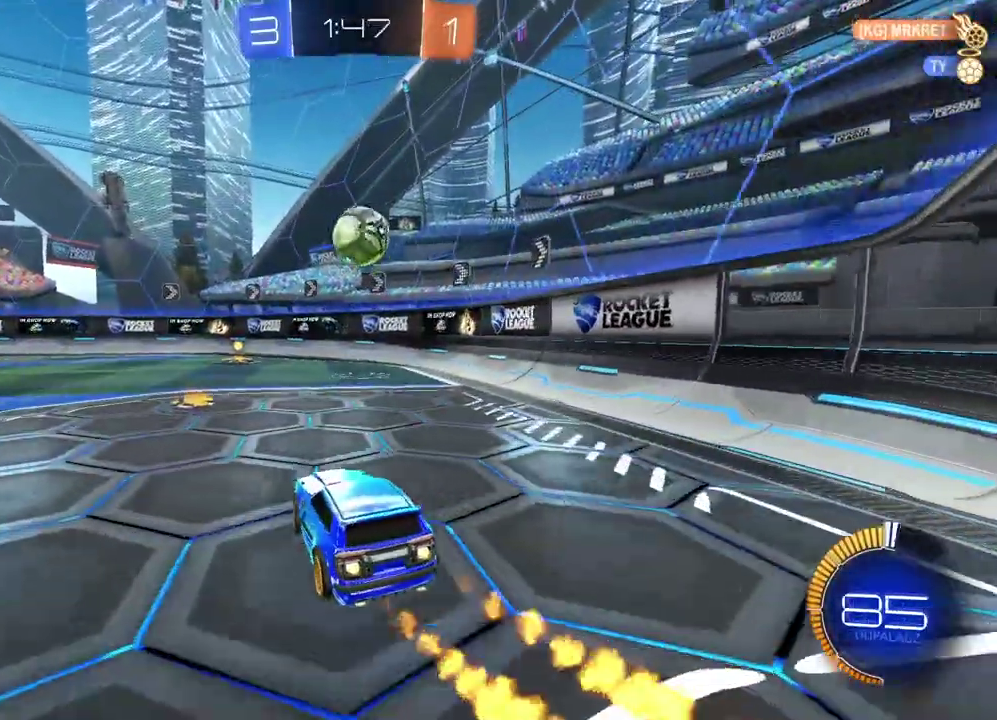
{"buttons": ["CIRCLE", "R2"], "left_stick": "right", "right_stick": "center", "events": [[483, "left_stick", "right"]]}
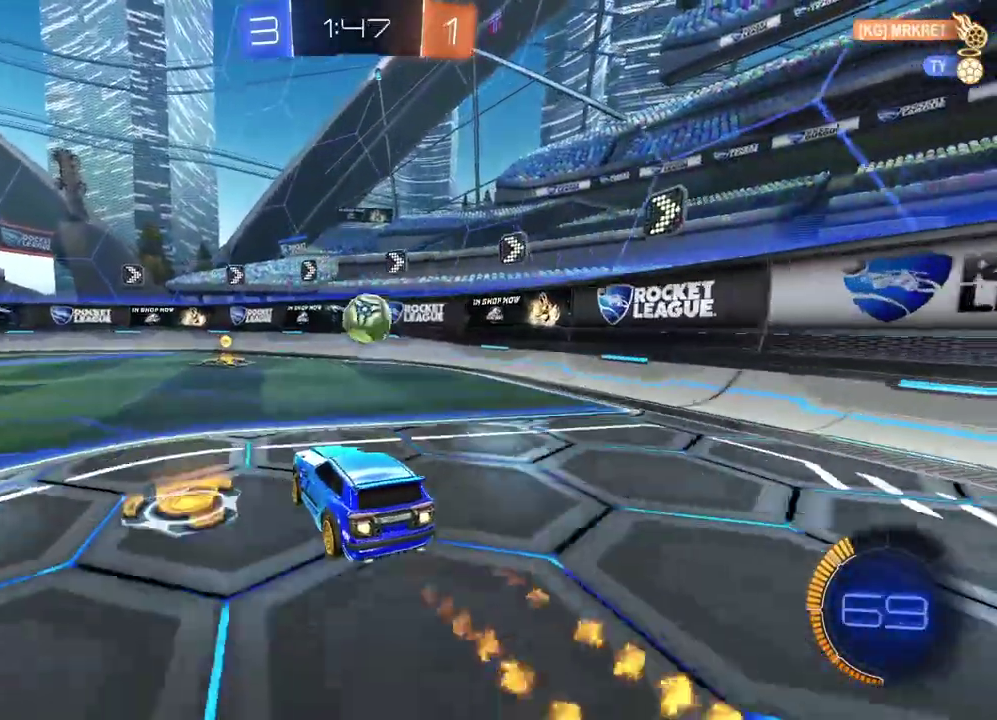
{"buttons": [], "left_stick": "right", "right_stick": "center", "events": [[67, "left_stick", "center"], [150, "CIRCLE", "up"], [167, "left_stick", "left"], [217, "left_stick", "center"], [467, "left_stick", "right"], [500, "R2", "up"]]}
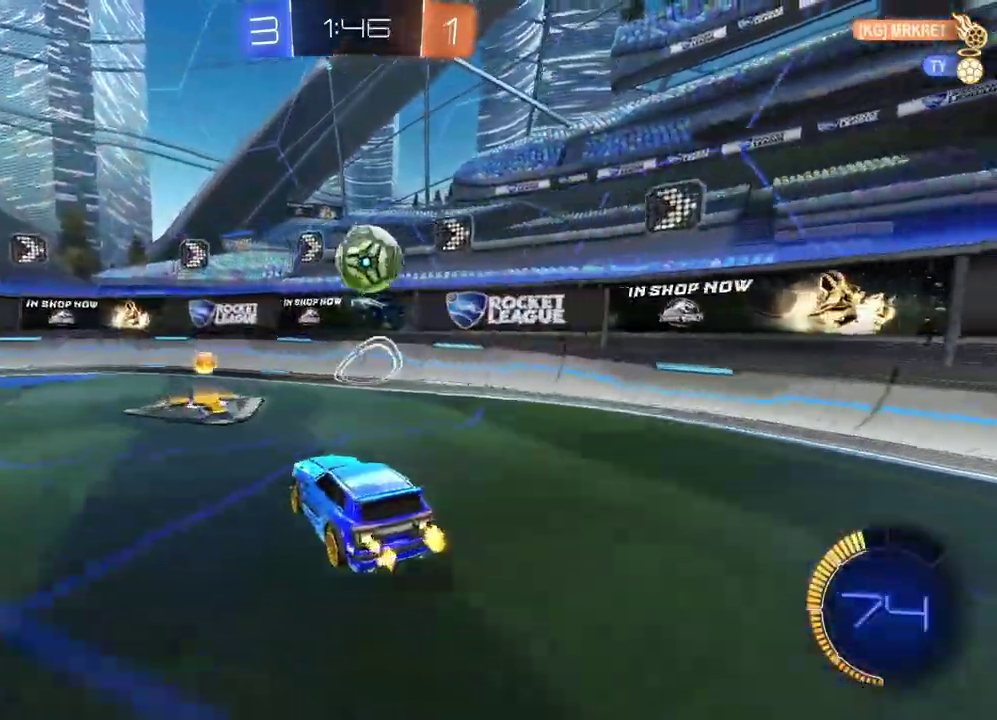
{"buttons": ["L1"], "left_stick": "left", "right_stick": "center", "events": [[150, "TRIANGLE", "down"], [233, "TRIANGLE", "up"], [233, "left_stick", "center"], [300, "left_stick", "left"], [333, "L1", "down"]]}
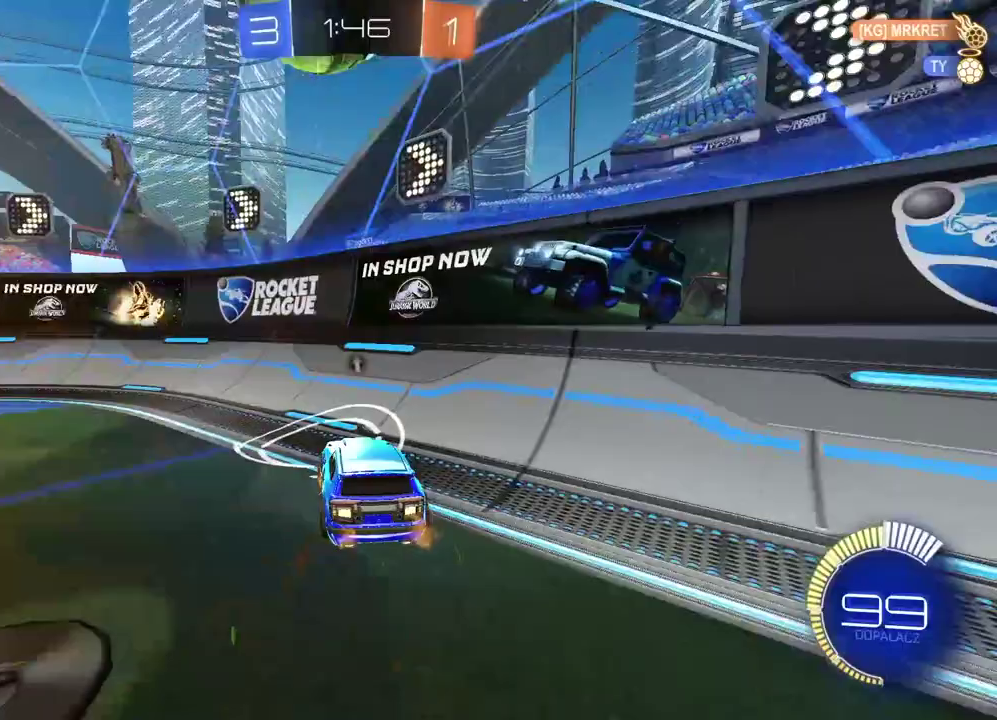
{"buttons": ["R2"], "left_stick": "center", "right_stick": "center", "events": [[50, "L1", "up"], [167, "L2", "down"], [333, "L2", "up"], [367, "R2", "down"], [483, "left_stick", "center"]]}
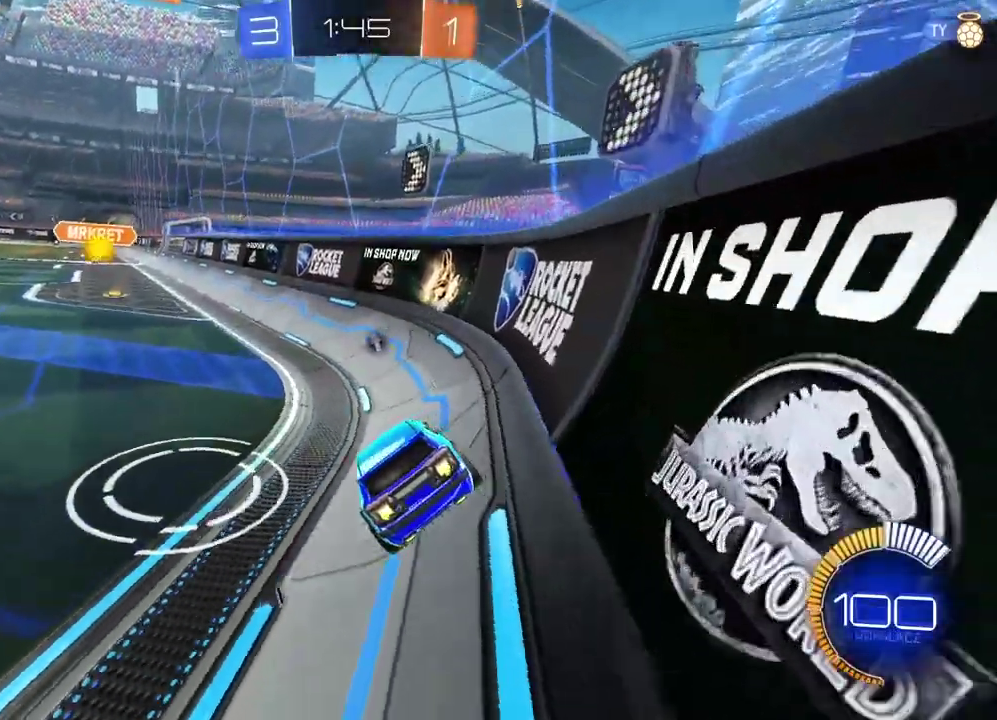
{"buttons": [], "left_stick": "center", "right_stick": "center", "events": [[267, "R2", "up"]]}
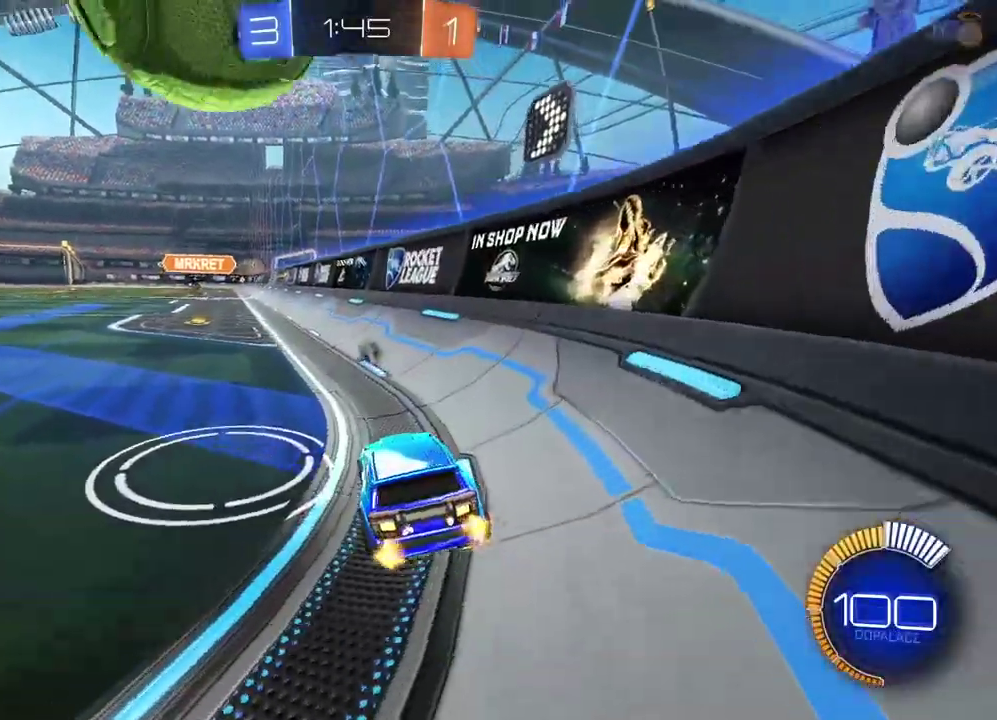
{"buttons": [], "left_stick": "center", "right_stick": "center", "events": [[117, "left_stick", "left"], [233, "R2", "down"], [233, "left_stick", "center"], [333, "left_stick", "left"], [467, "R2", "up"], [467, "left_stick", "center"]]}
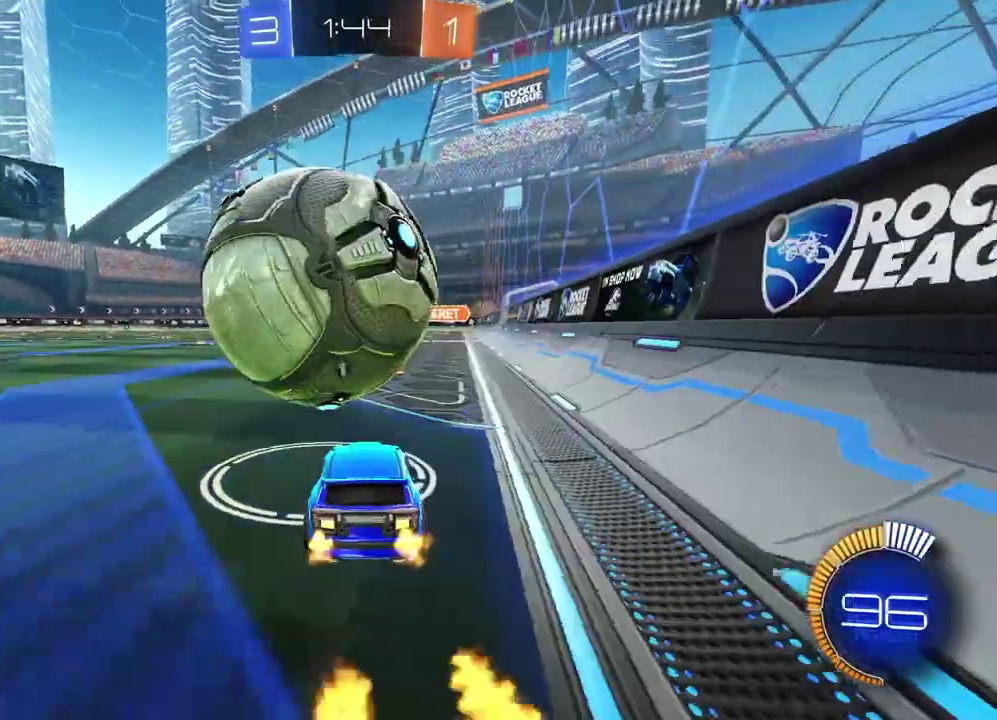
{"buttons": ["R2"], "left_stick": "center", "right_stick": "center", "events": [[100, "left_stick", "left"], [150, "left_stick", "center"], [217, "R2", "down"]]}
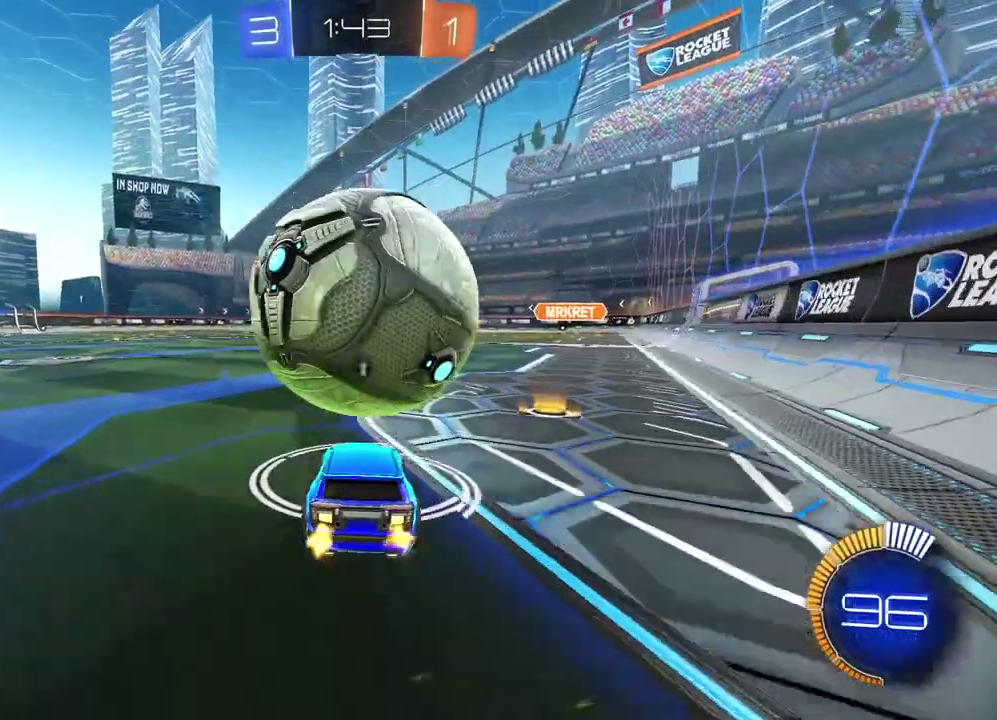
{"buttons": ["CIRCLE", "R2"], "left_stick": "center", "right_stick": "center", "events": [[467, "CIRCLE", "down"]]}
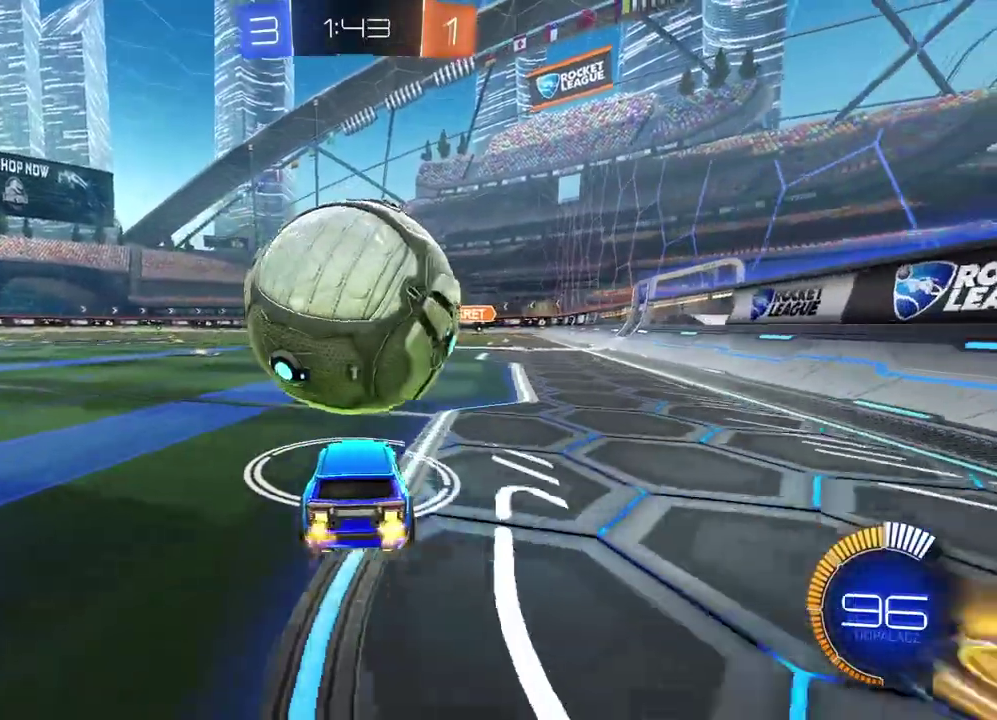
{"buttons": ["CIRCLE", "R2"], "left_stick": "center", "right_stick": "center", "events": [[183, "CIRCLE", "up"], [500, "CIRCLE", "down"]]}
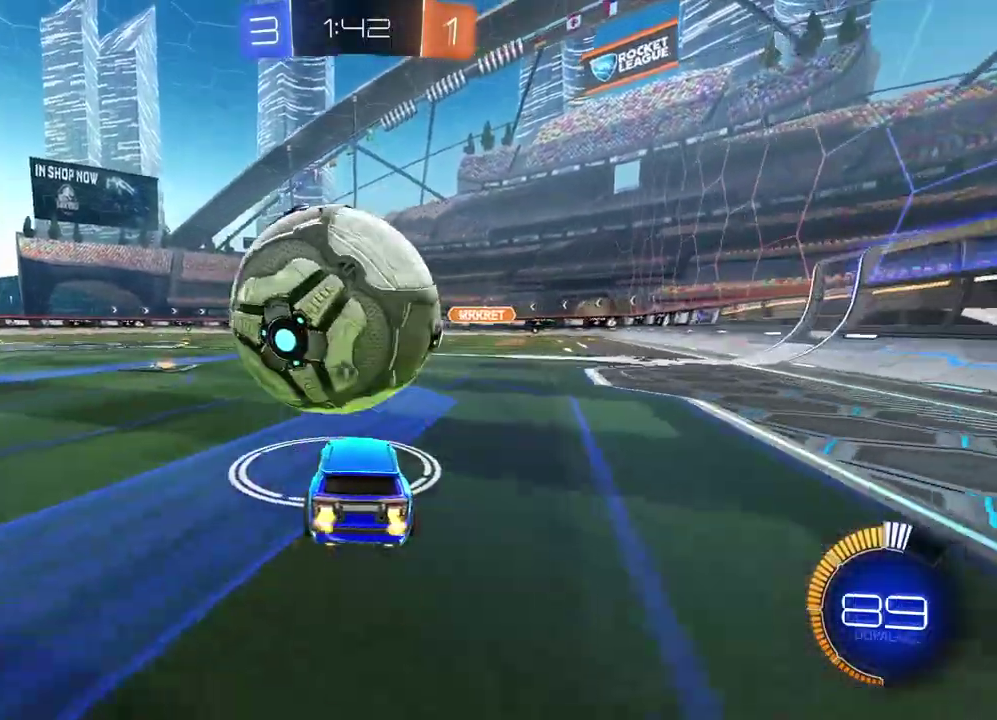
{"buttons": ["R2"], "left_stick": "center", "right_stick": "center", "events": [[317, "CIRCLE", "up"]]}
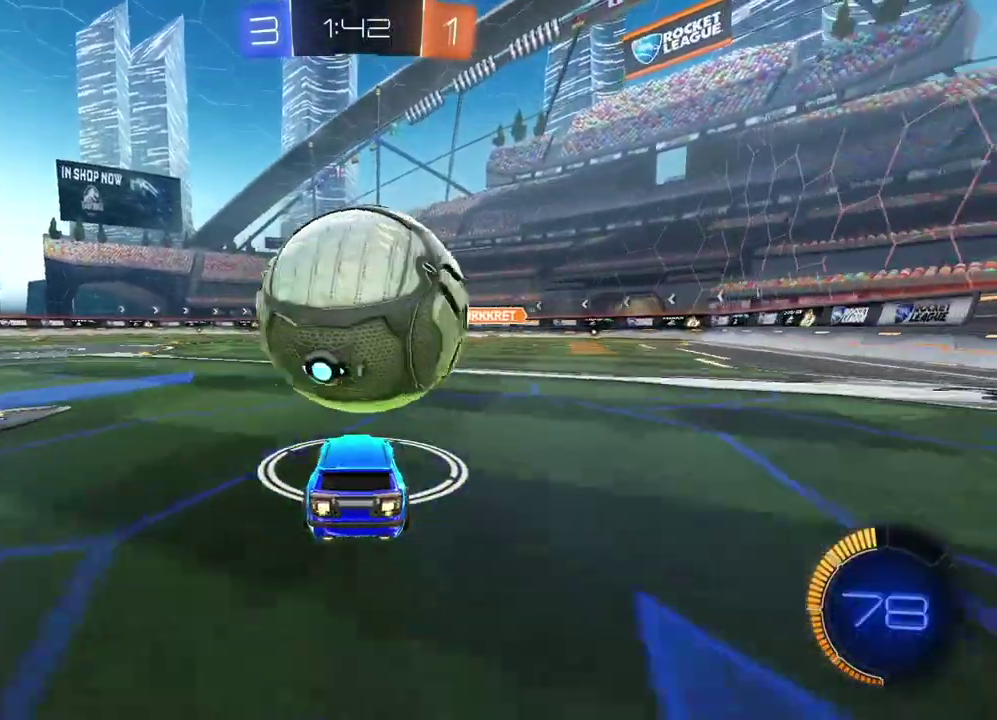
{"buttons": [], "left_stick": "down", "right_stick": "center", "events": [[283, "CIRCLE", "down"], [333, "CROSS", "down"], [367, "R2", "up"], [383, "CIRCLE", "up"], [383, "left_stick", "down"], [500, "CROSS", "up"]]}
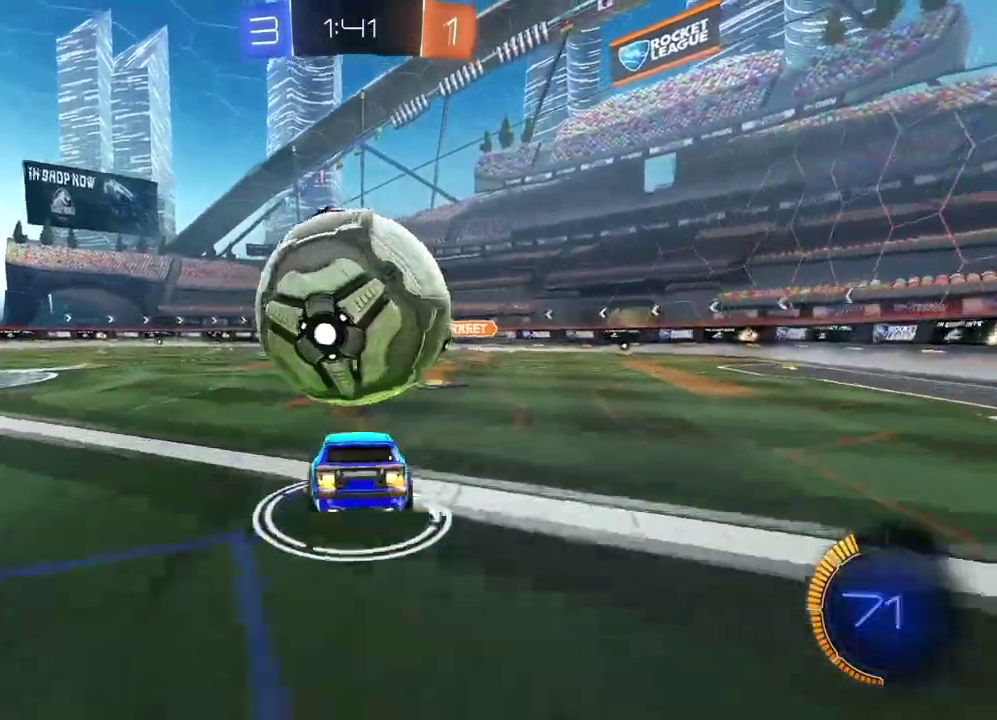
{"buttons": ["CIRCLE", "R2"], "left_stick": "down", "right_stick": "center", "events": [[400, "CIRCLE", "down"], [417, "R2", "down"]]}